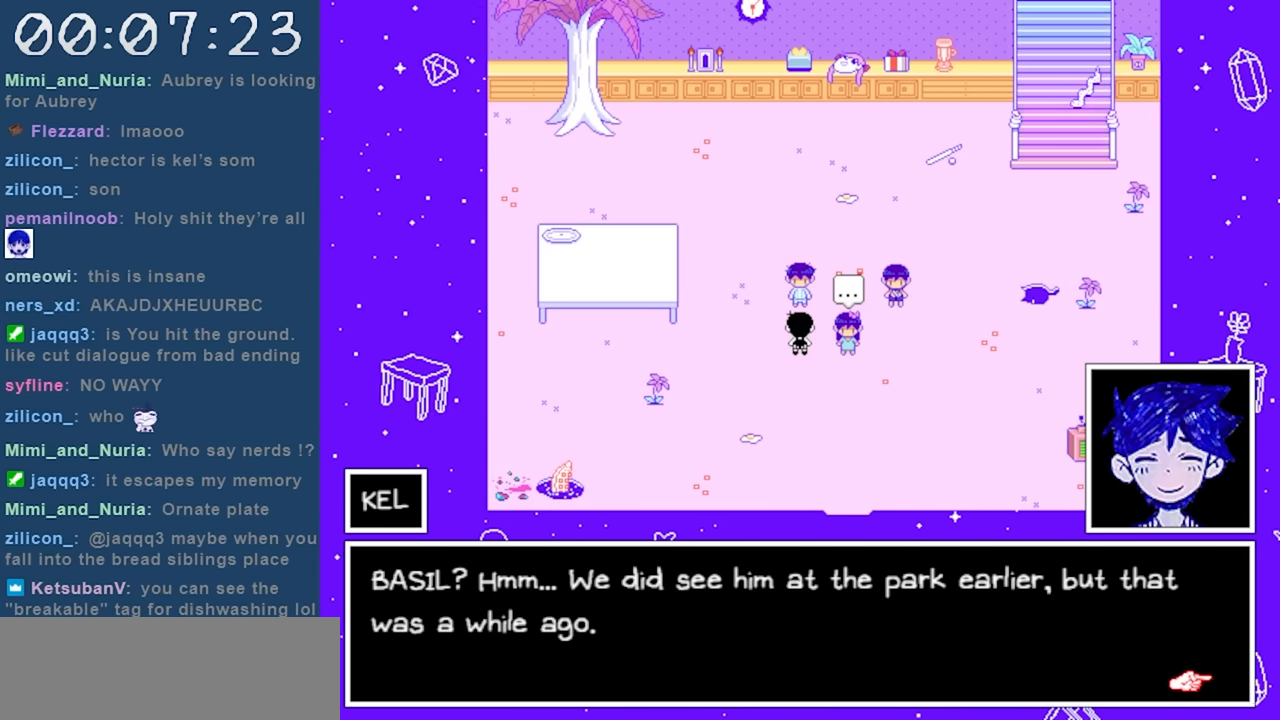
Gameplay with keyboard; each line is a JSON object with the keys held at the frame after it. "events" lists presses ("down") and releases ("up") of "c", "down", "left", "right", "shift", "space", "up", "x" and "z" between this image and that frame as [ms after this image, input, new state], when the widget could be followed in between. No other keys are recorded. Mouse input is not recorded.
{"keys": [], "events": []}
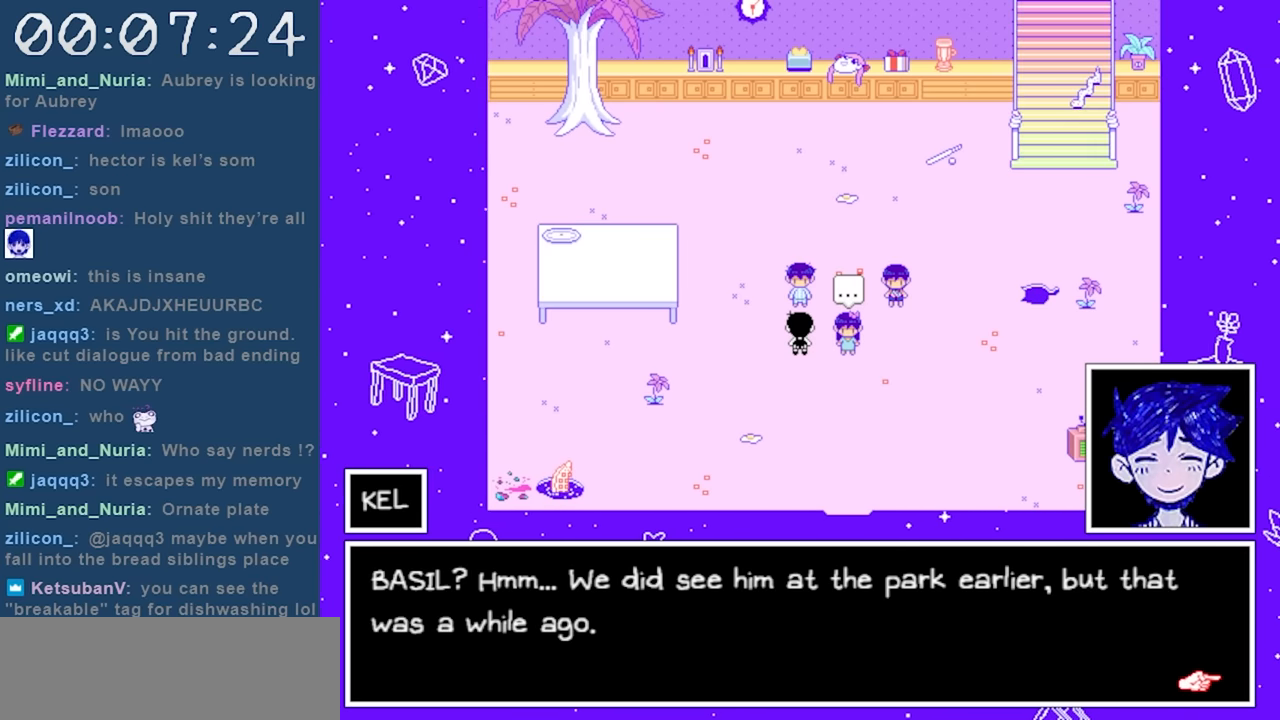
{"keys": [], "events": []}
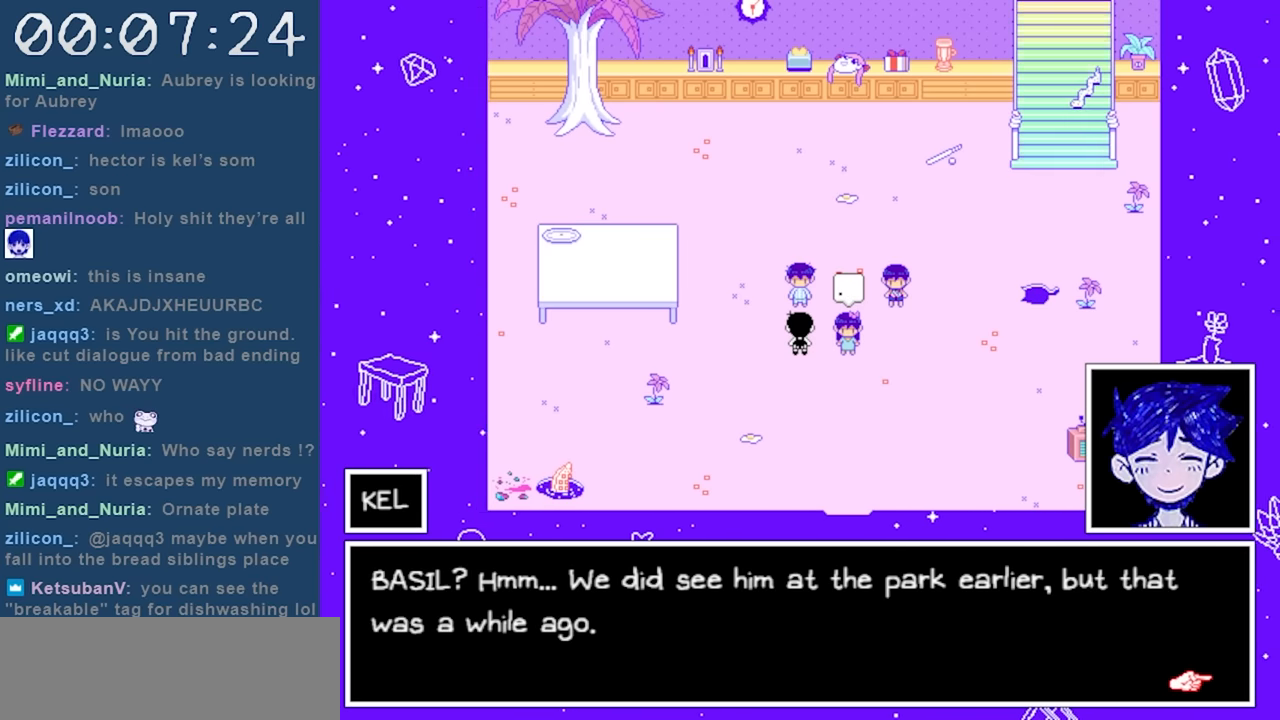
{"keys": [], "events": [[267, "z", "down"], [400, "z", "up"]]}
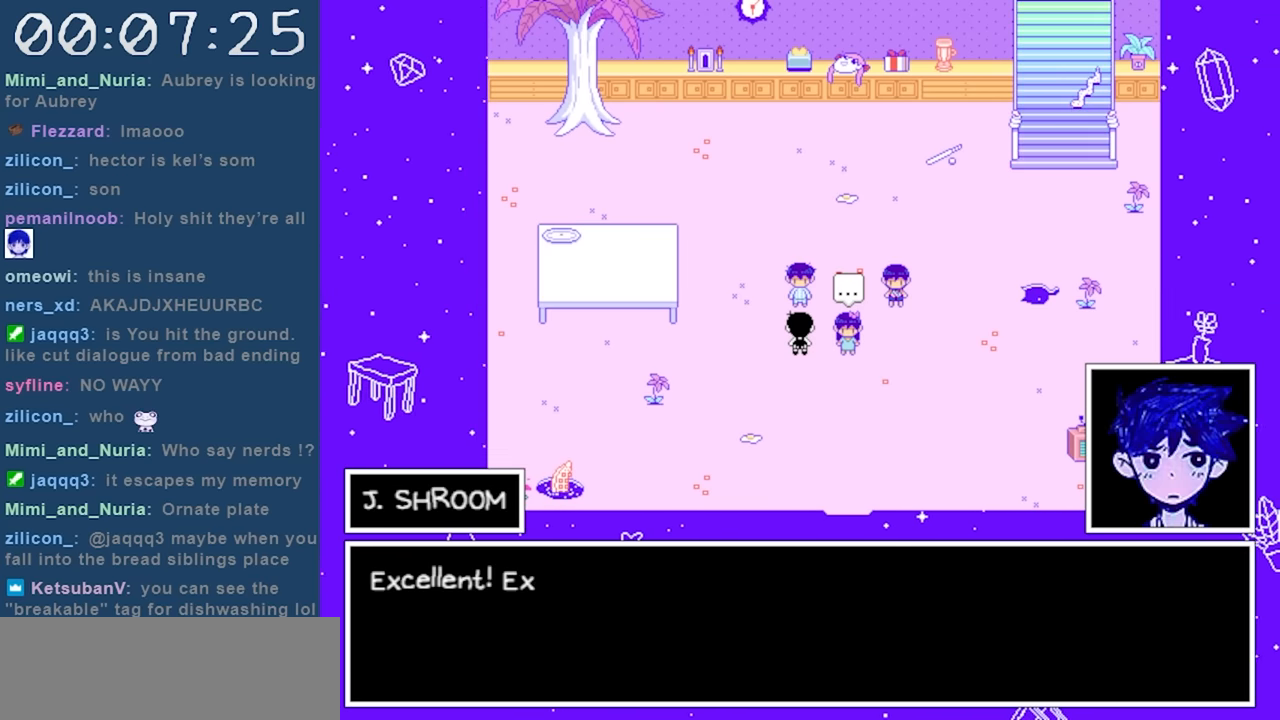
{"keys": [], "events": []}
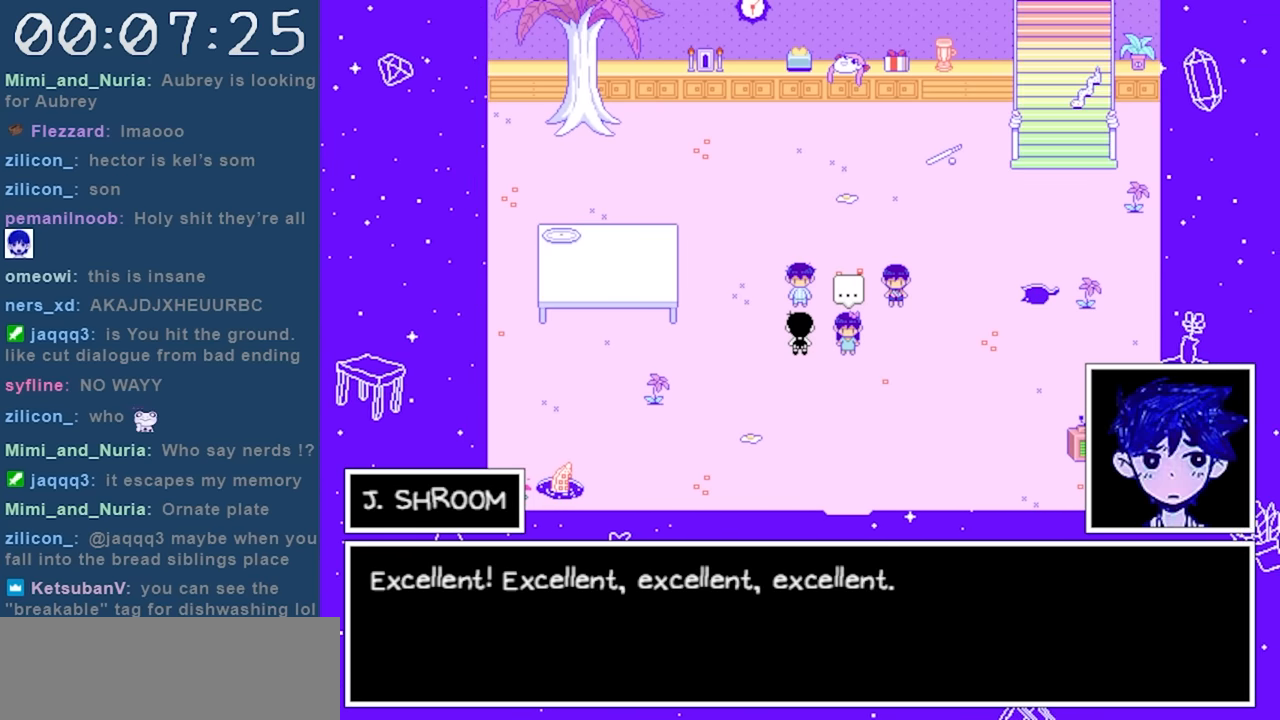
{"keys": [], "events": []}
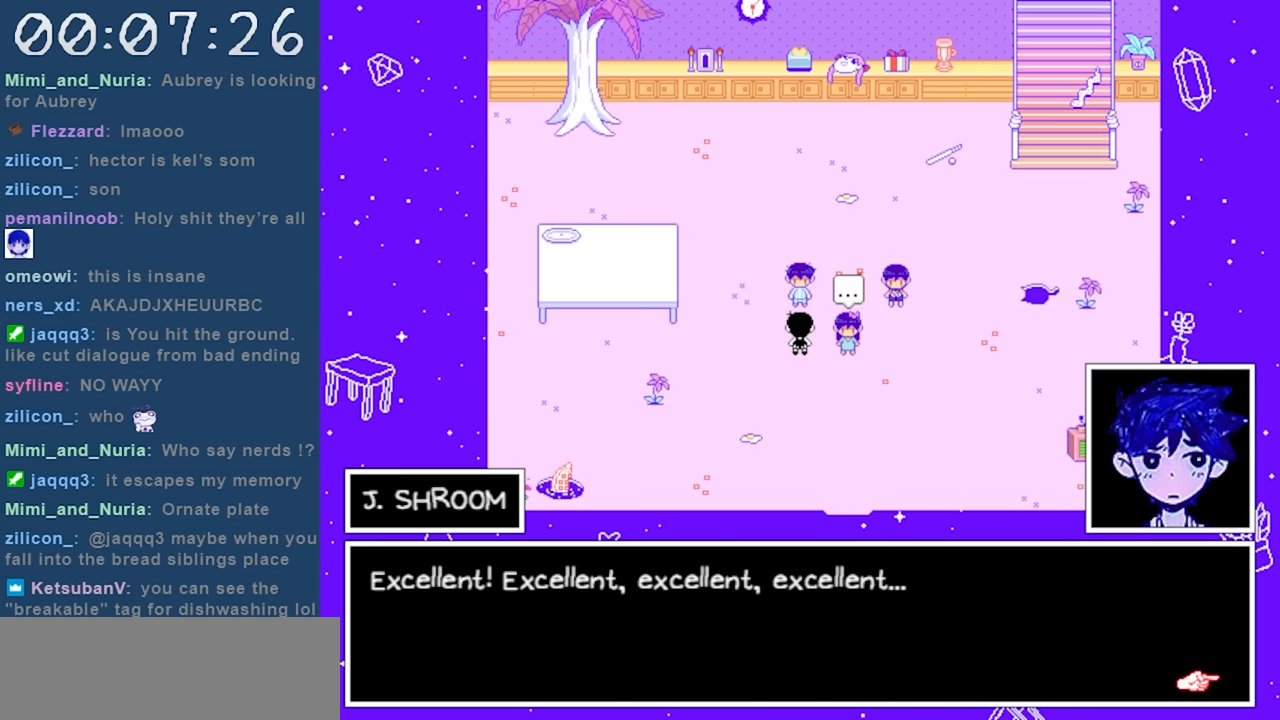
{"keys": [], "events": []}
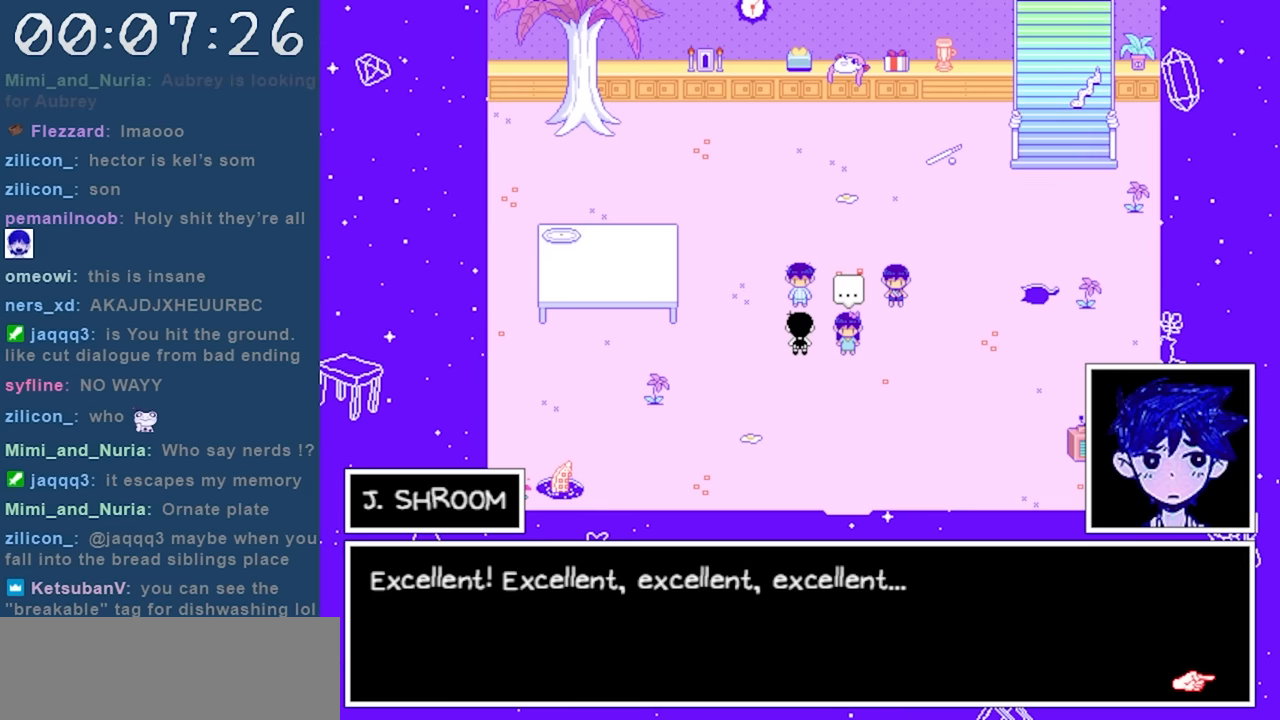
{"keys": [], "events": []}
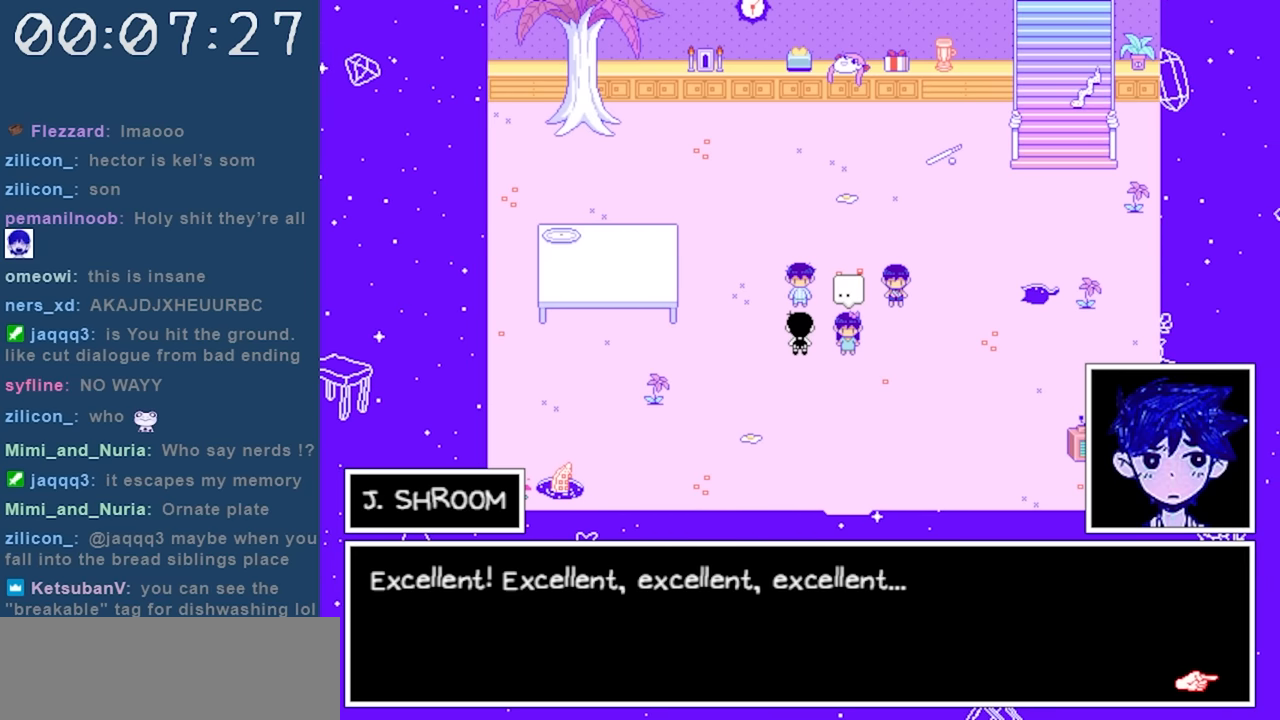
{"keys": [], "events": [[250, "z", "down"], [383, "z", "up"]]}
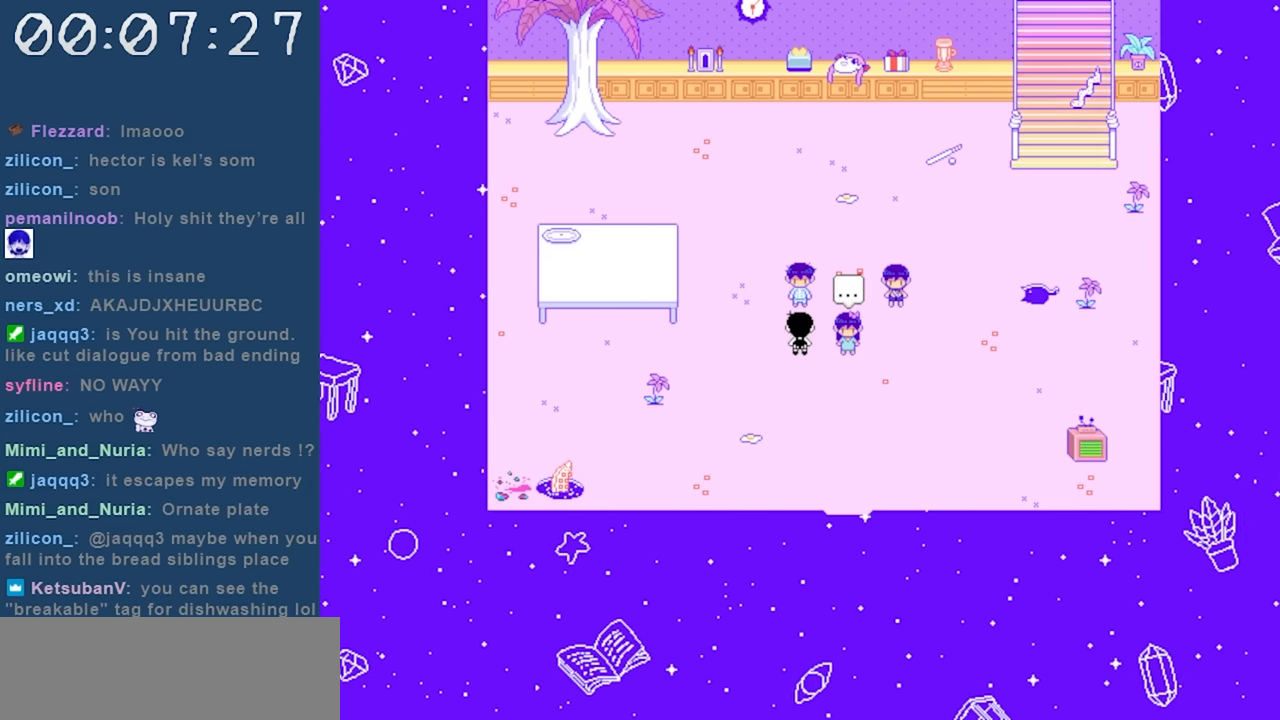
{"keys": [], "events": []}
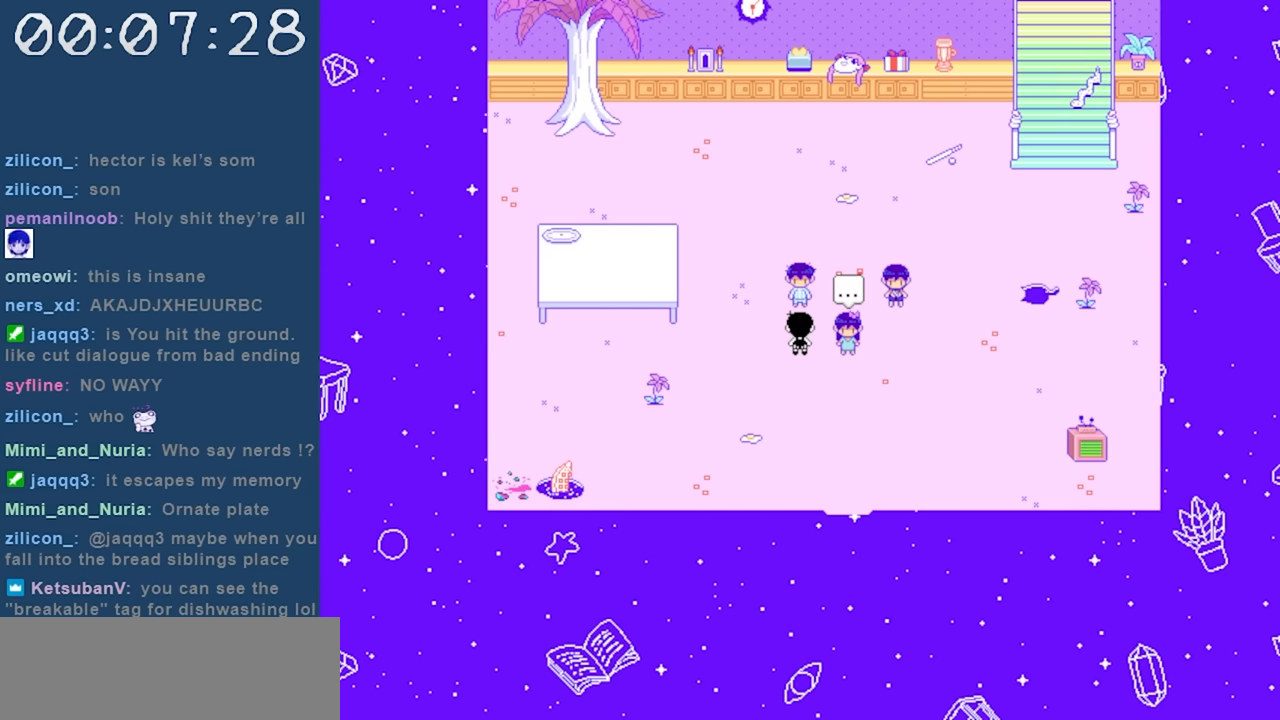
{"keys": [], "events": []}
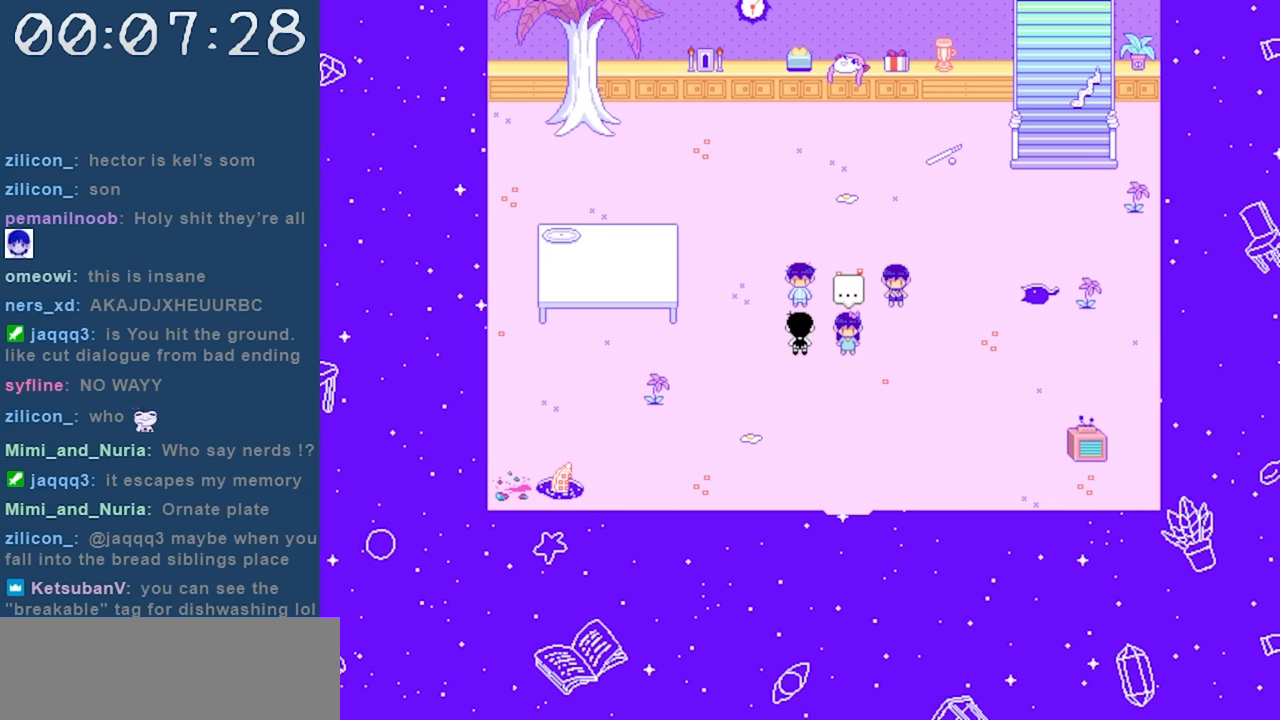
{"keys": [], "events": [[250, "z", "down"], [383, "z", "up"]]}
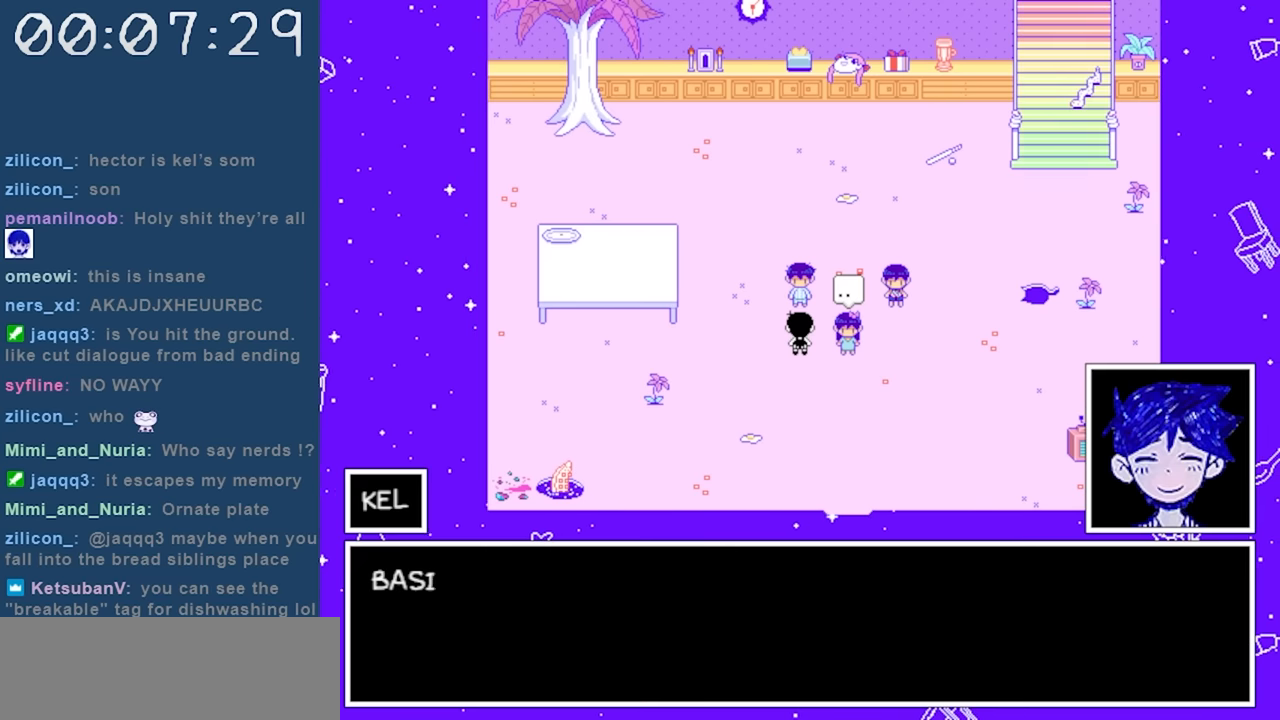
{"keys": [], "events": [[167, "z", "down"], [267, "z", "up"], [400, "z", "down"], [450, "z", "up"]]}
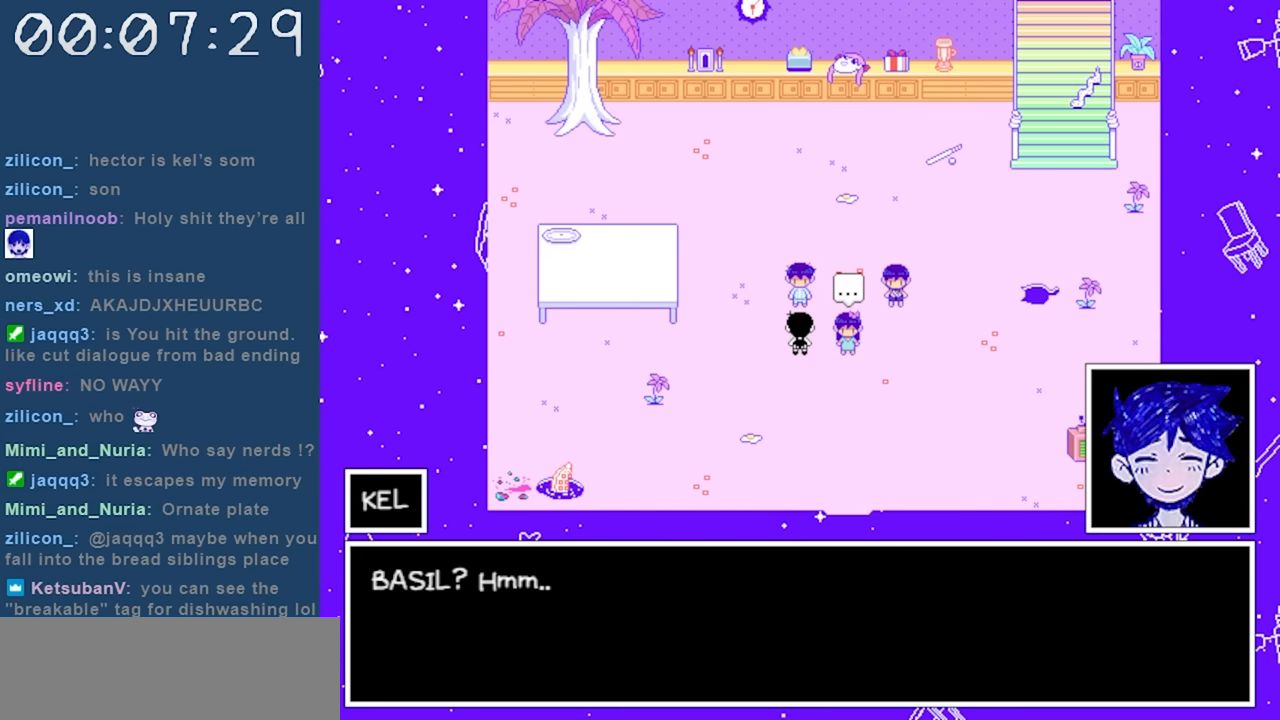
{"keys": ["z"], "events": [[50, "z", "down"], [183, "z", "up"], [233, "z", "down"], [317, "z", "up"], [417, "z", "down"]]}
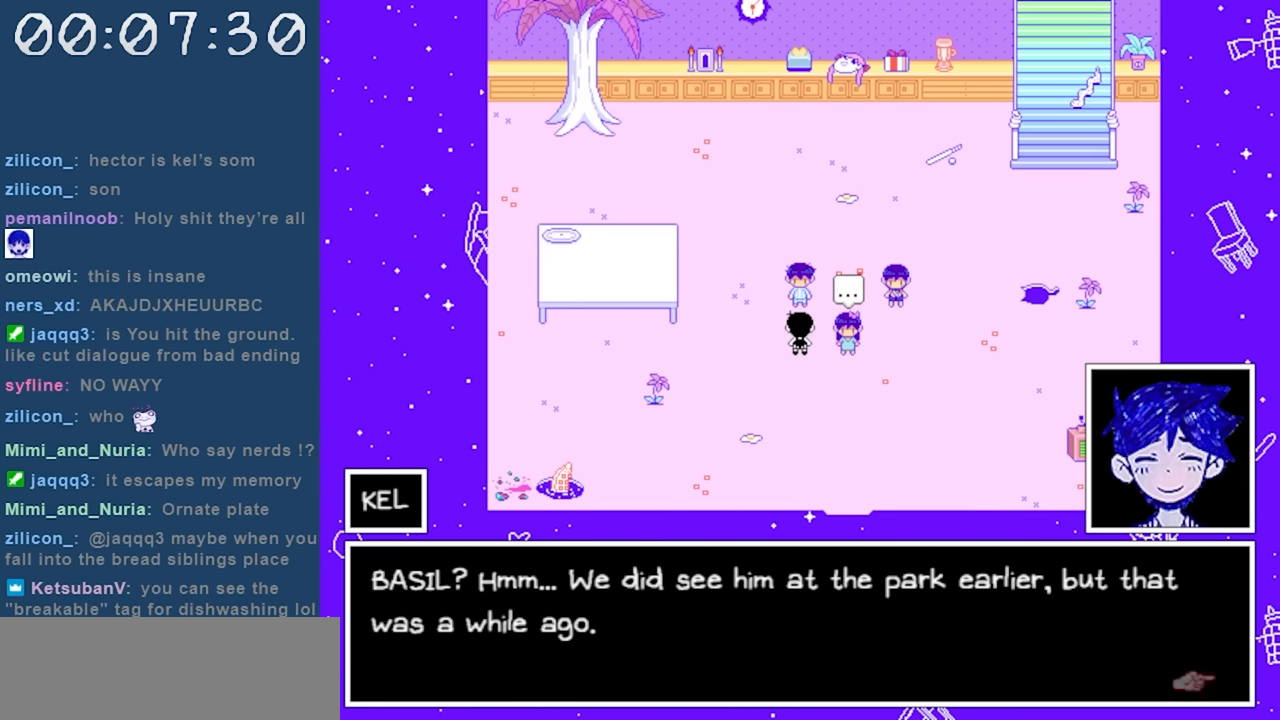
{"keys": ["z"], "events": [[17, "z", "up"], [100, "z", "down"], [200, "z", "up"], [300, "z", "down"], [383, "z", "up"], [483, "z", "down"]]}
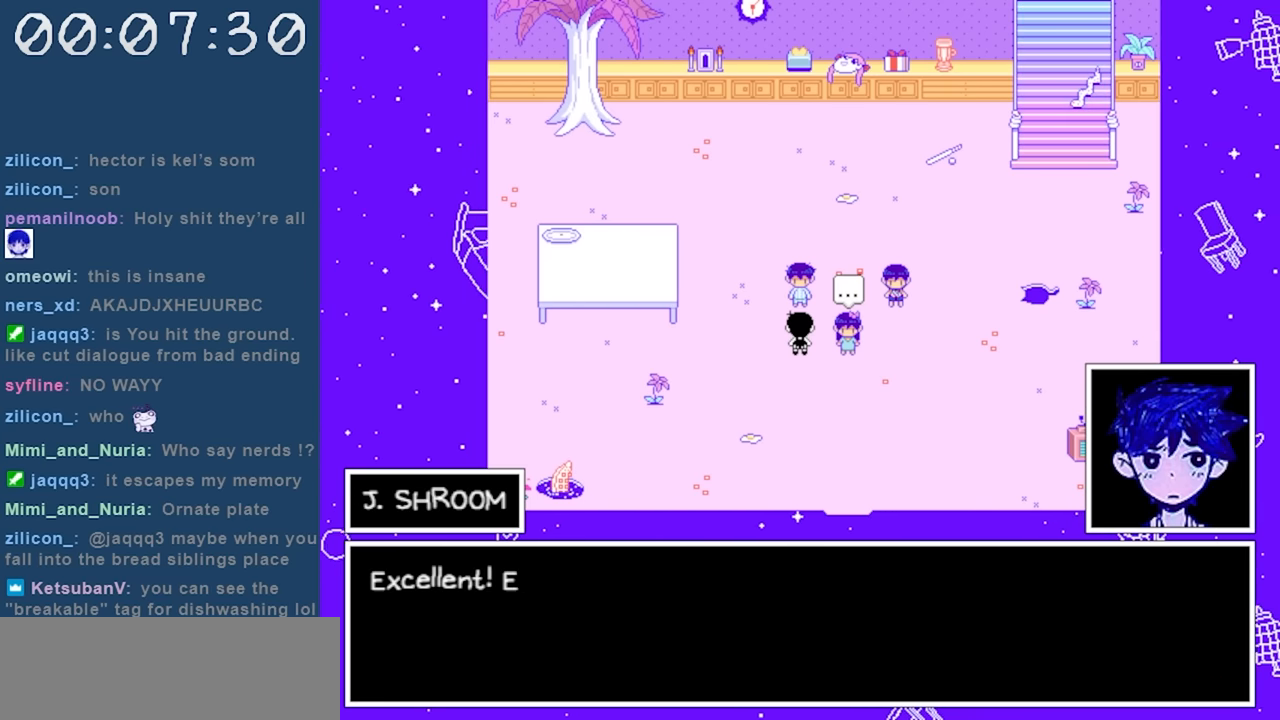
{"keys": ["z"], "events": [[117, "z", "up"], [217, "z", "down"], [350, "z", "up"], [500, "z", "down"]]}
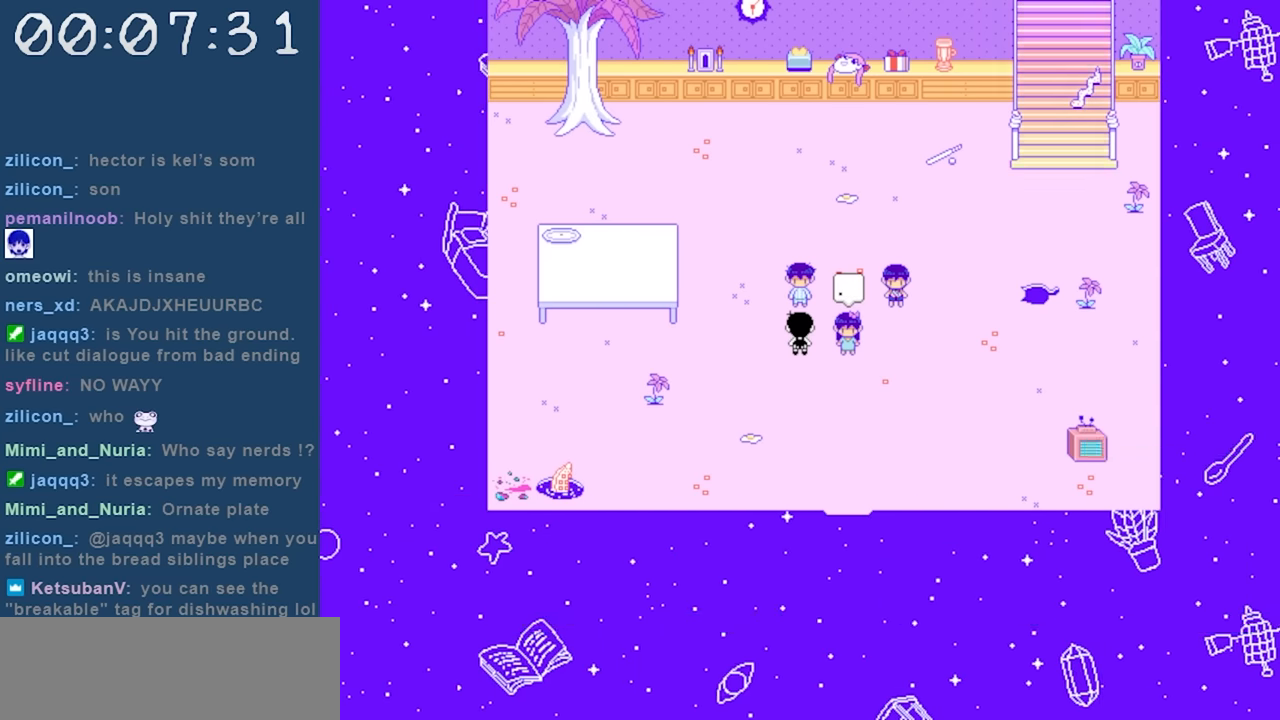
{"keys": ["down", "z"], "events": [[50, "z", "up"], [367, "down", "down"], [417, "z", "down"]]}
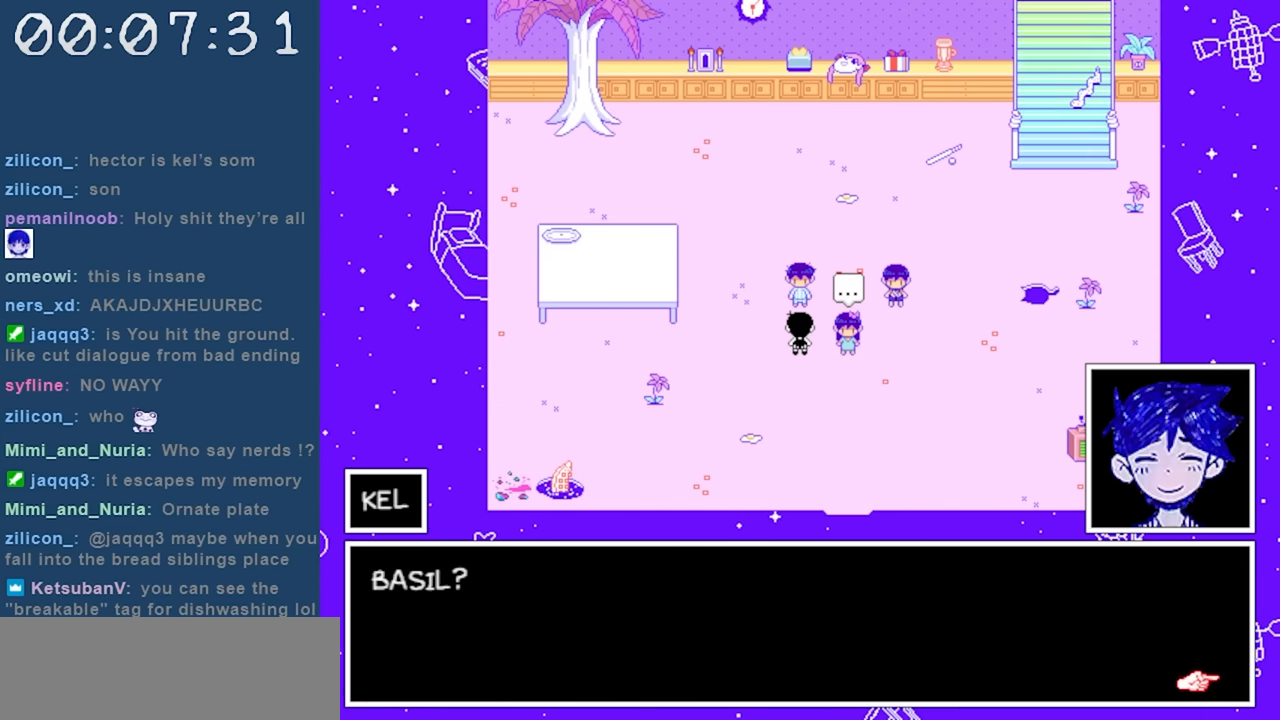
{"keys": ["down"], "events": [[17, "z", "up"], [150, "x", "down"], [250, "x", "up"], [333, "x", "down"], [433, "x", "up"]]}
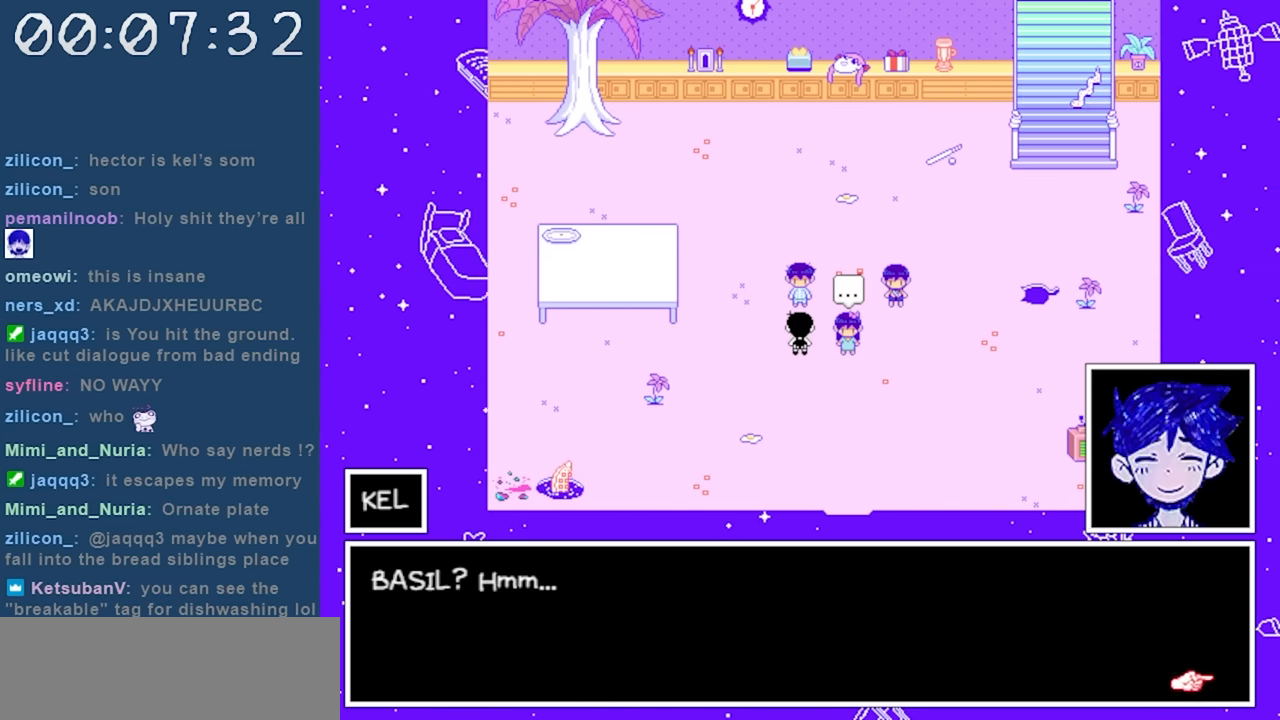
{"keys": ["down"], "events": [[33, "x", "down"], [67, "z", "down"], [117, "x", "up"], [217, "x", "down"], [217, "z", "up"], [317, "z", "down"], [350, "x", "up"], [450, "z", "up"]]}
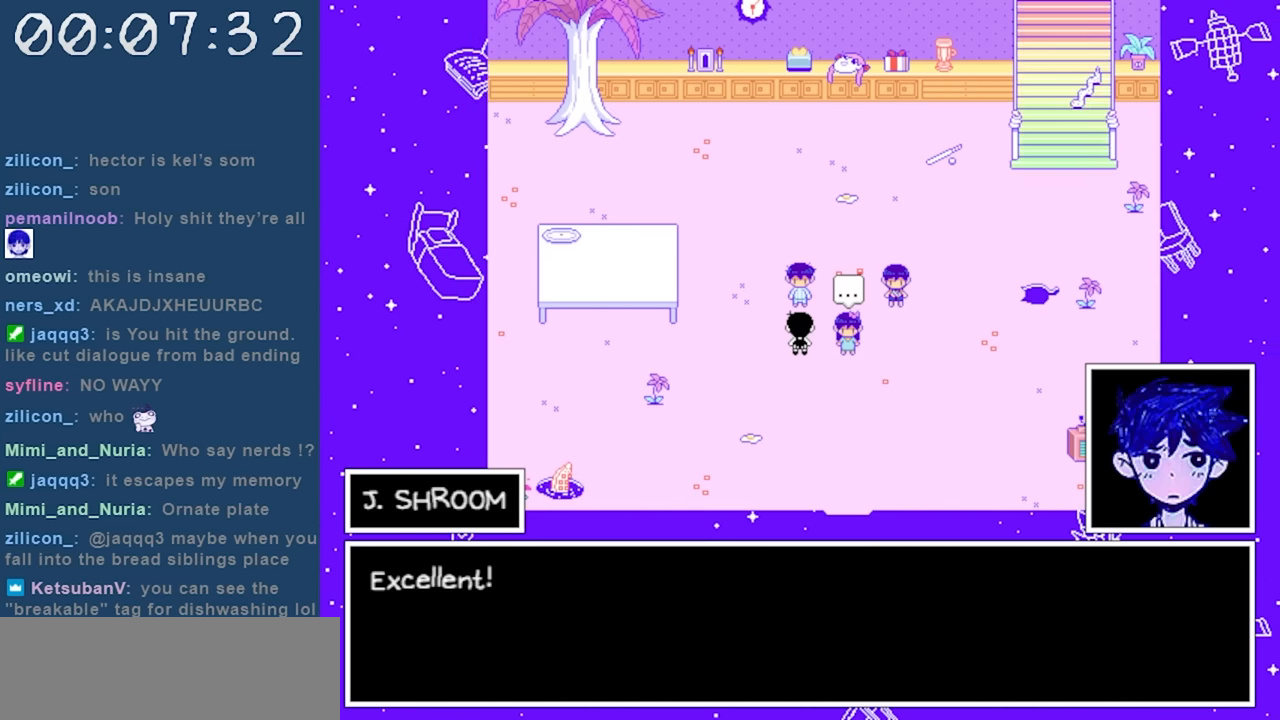
{"keys": ["down"], "events": [[50, "x", "down"], [133, "x", "up"], [283, "down", "up"], [317, "x", "down"], [417, "x", "up"], [467, "down", "down"]]}
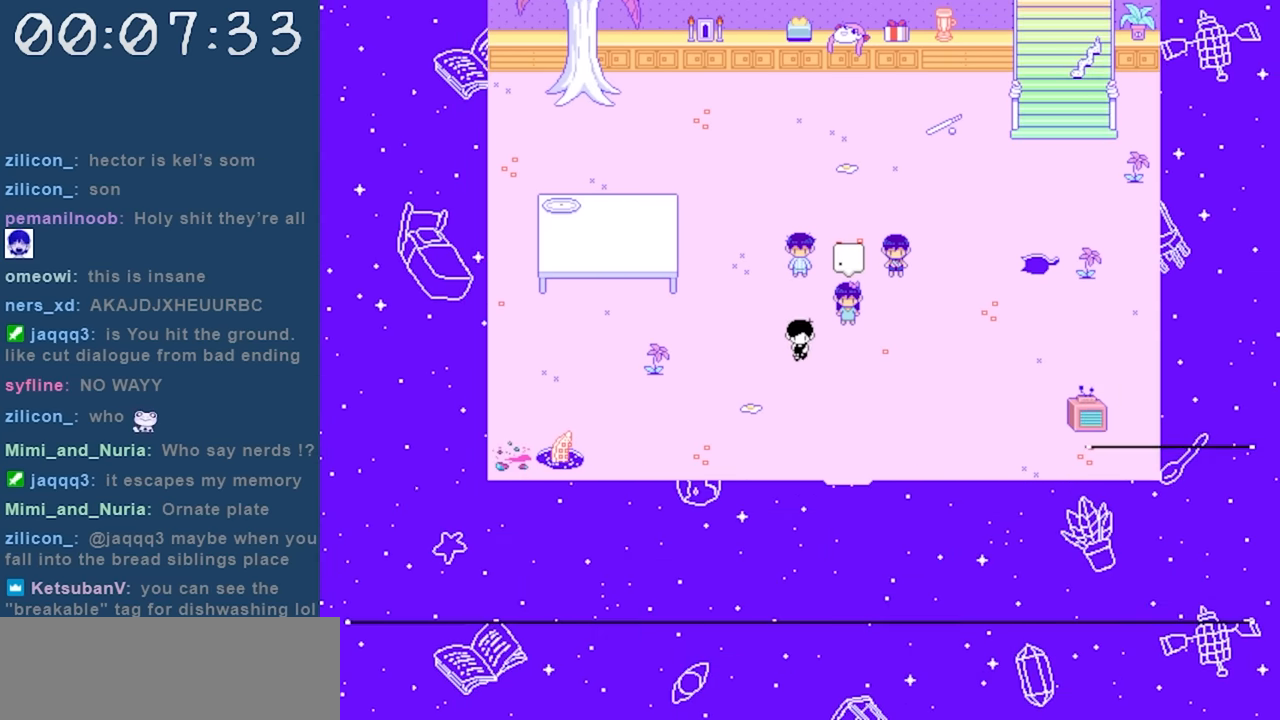
{"keys": ["z"], "events": [[17, "down", "up"], [17, "right", "down"], [250, "right", "up"], [250, "up", "down"], [433, "up", "up"], [483, "z", "down"]]}
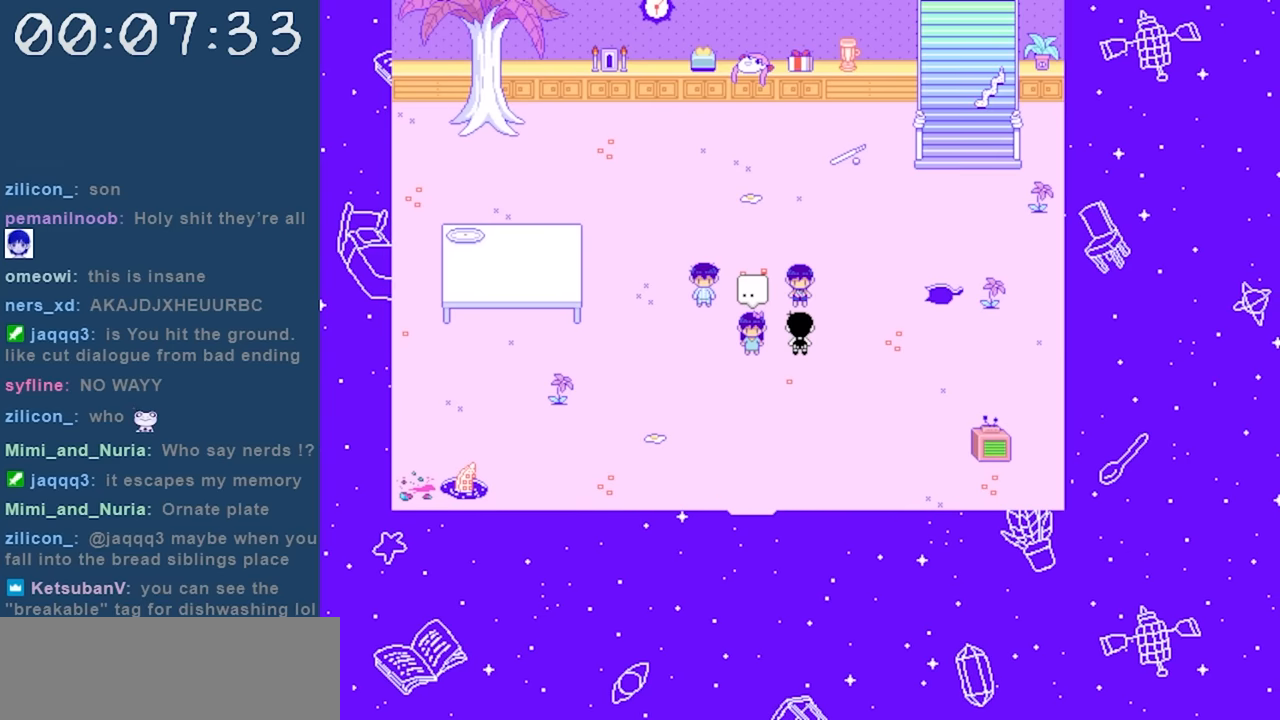
{"keys": [], "events": [[67, "z", "up"]]}
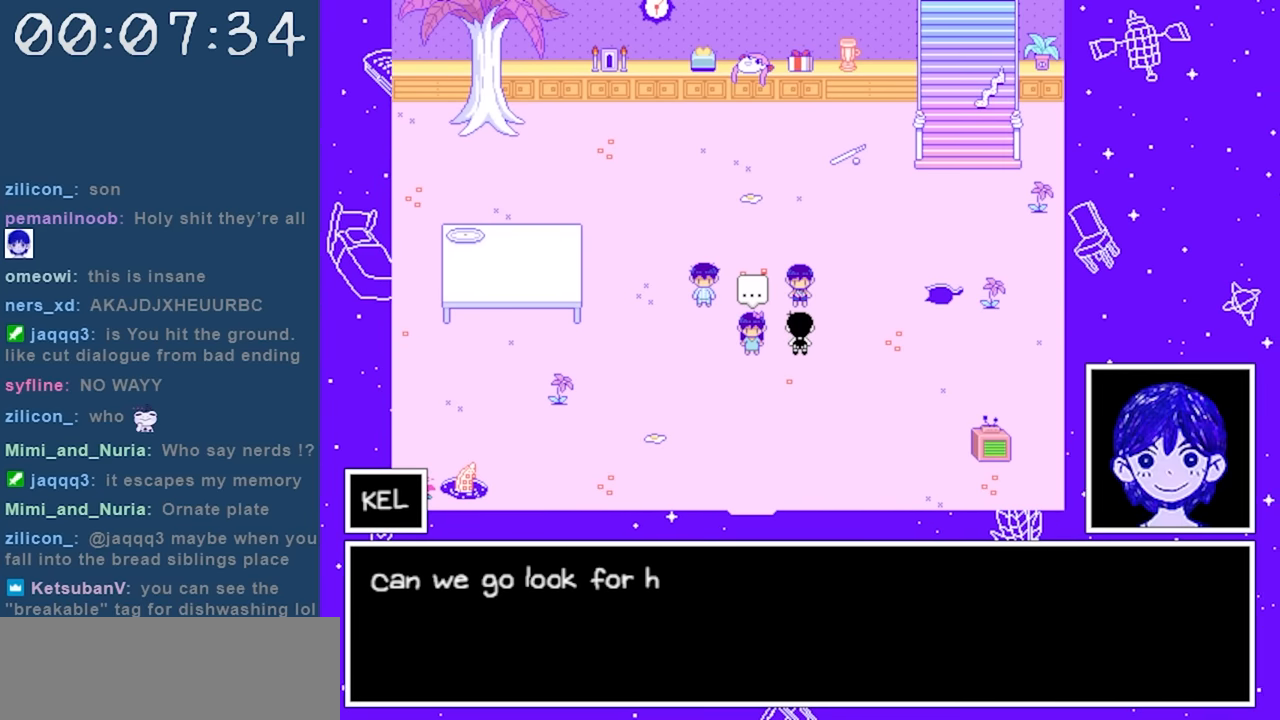
{"keys": [], "events": []}
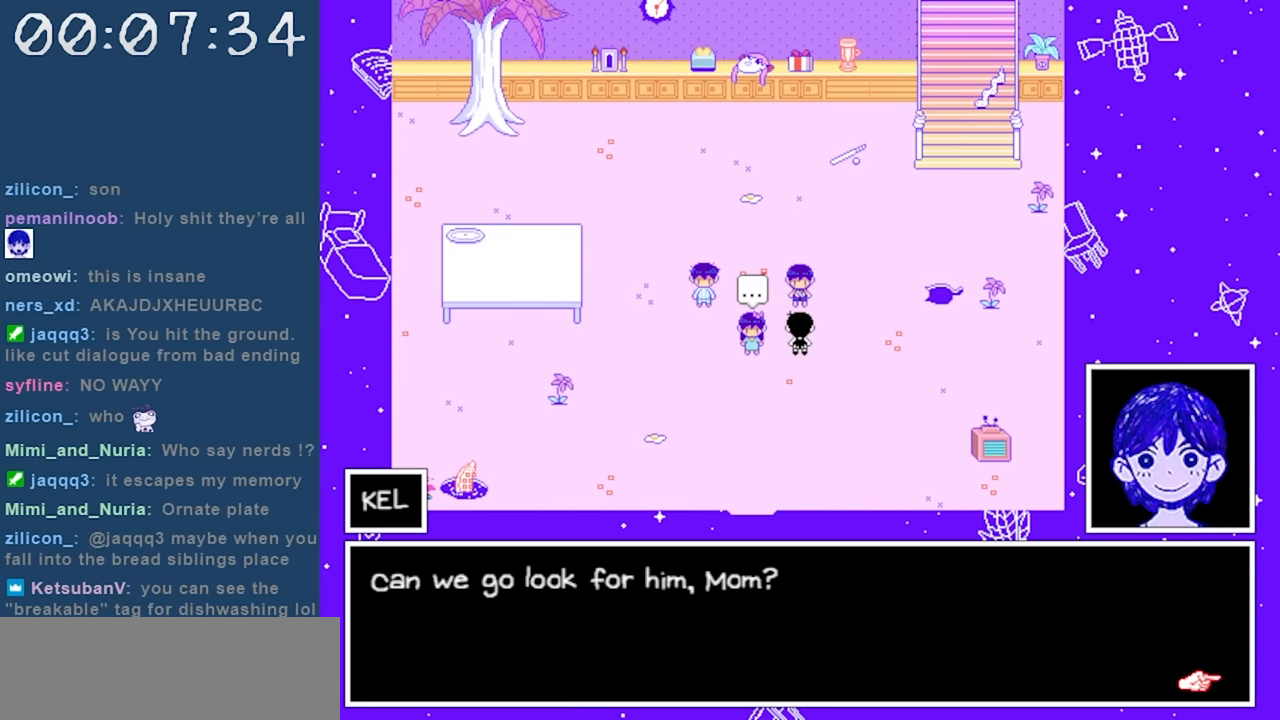
{"keys": [], "events": []}